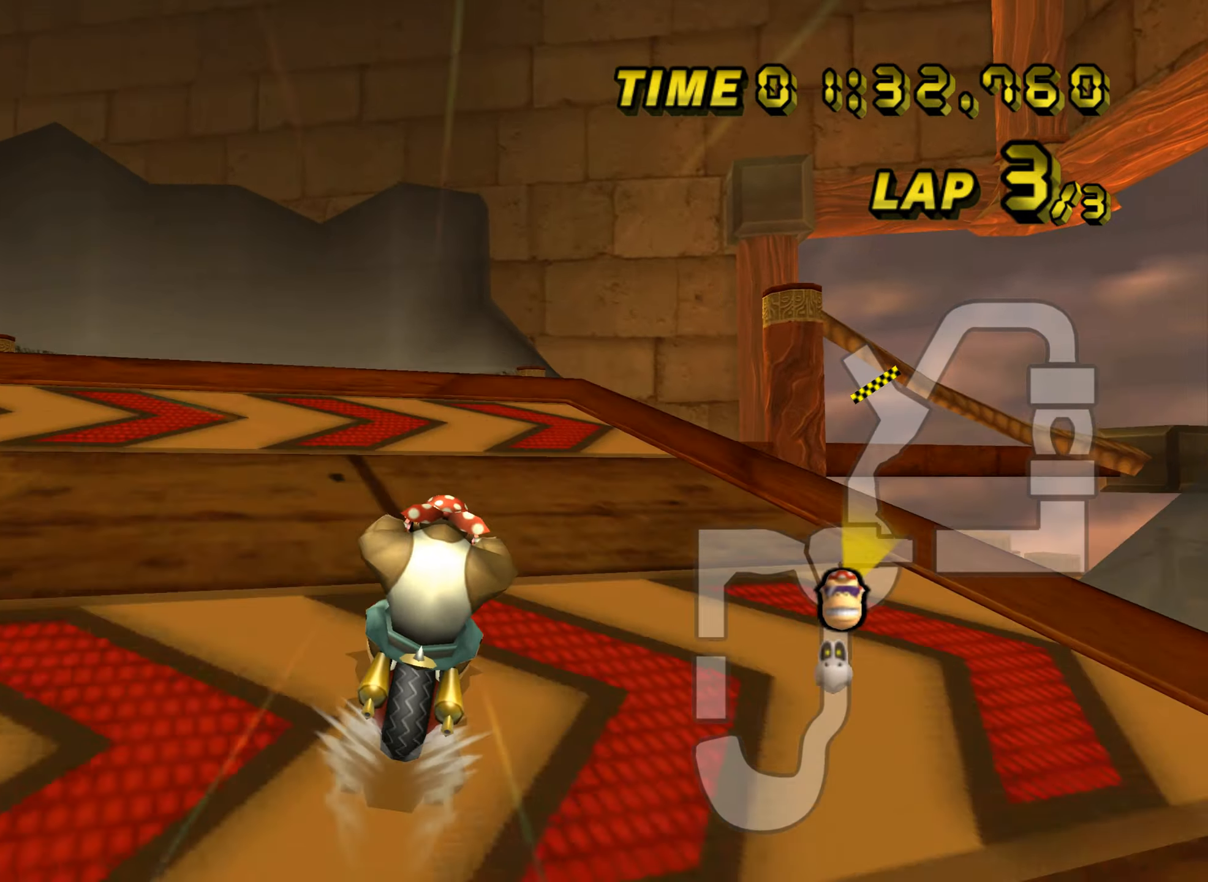
Gameplay with a controller (Nintendo layout); each line is a JSON object with the inputs held at the frame after it. "events" lists button and stick changes between this image and that frame as [ms after this image, input, new state], when the widget could be followed in between. Not read: B L3 R3 X Y Z.
{"buttons": ["A", "R1"], "left_stick": "down", "events": [[167, "left_stick", "up-right"], [217, "left_stick", "right"], [284, "R1", "down"], [301, "DPAD_UP", "down"], [317, "DPAD_UP", "up"], [351, "left_stick", "down-right"], [451, "left_stick", "down"], [484, "DPAD_UP", "down"], [501, "DPAD_UP", "up"]]}
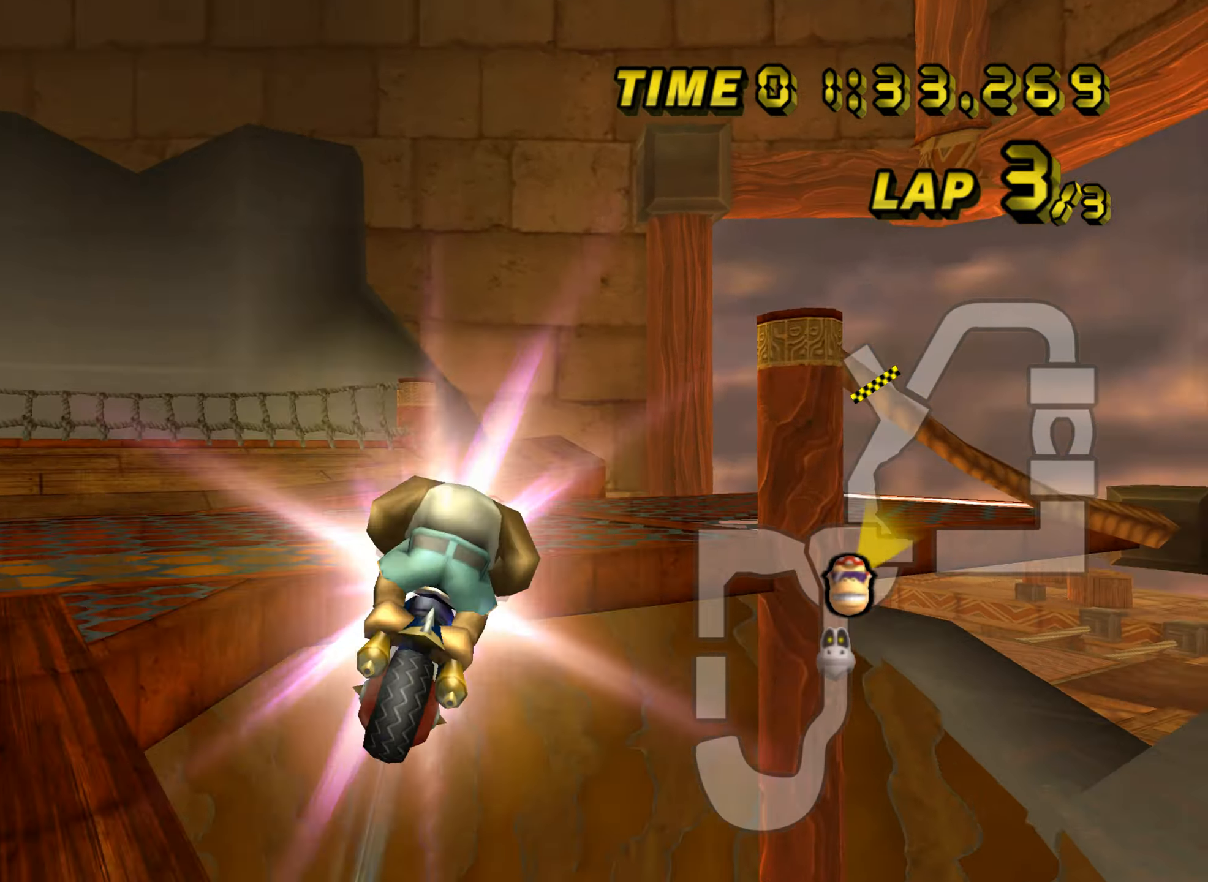
{"buttons": ["A", "R1"], "left_stick": "down-left", "events": [[484, "left_stick", "down-left"]]}
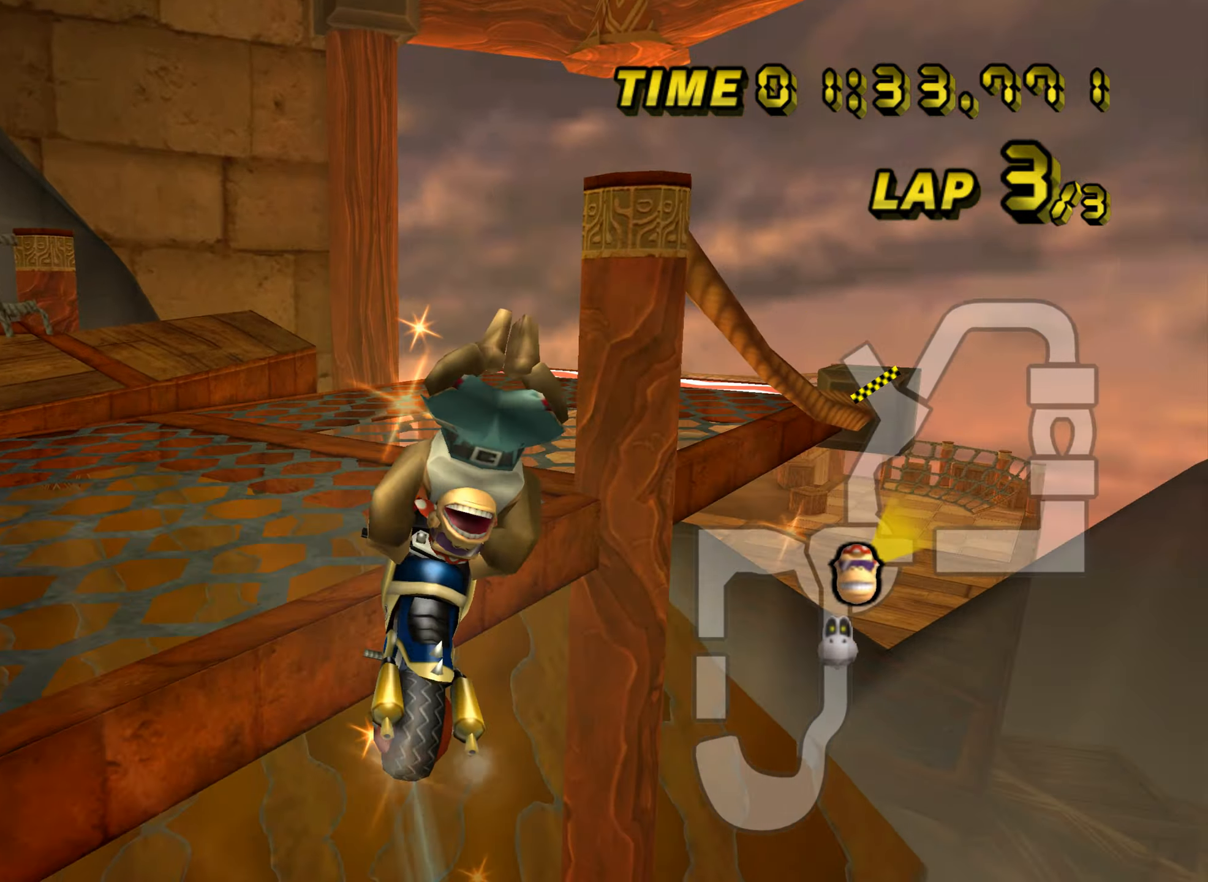
{"buttons": ["A", "R1"], "left_stick": "right", "events": [[250, "left_stick", "down-right"], [301, "left_stick", "right"]]}
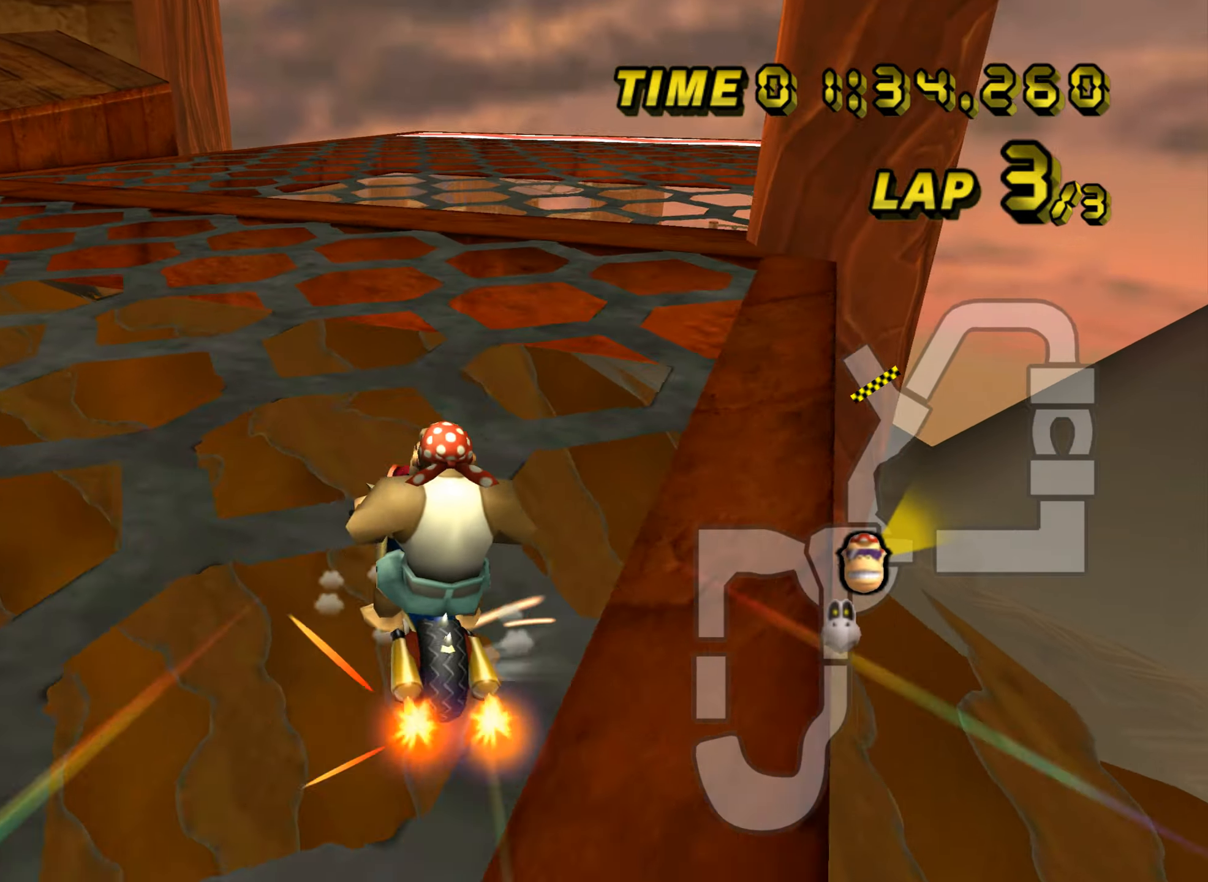
{"buttons": ["A"], "left_stick": "right", "events": [[333, "R1", "up"], [350, "DPAD_UP", "down"], [367, "DPAD_UP", "up"]]}
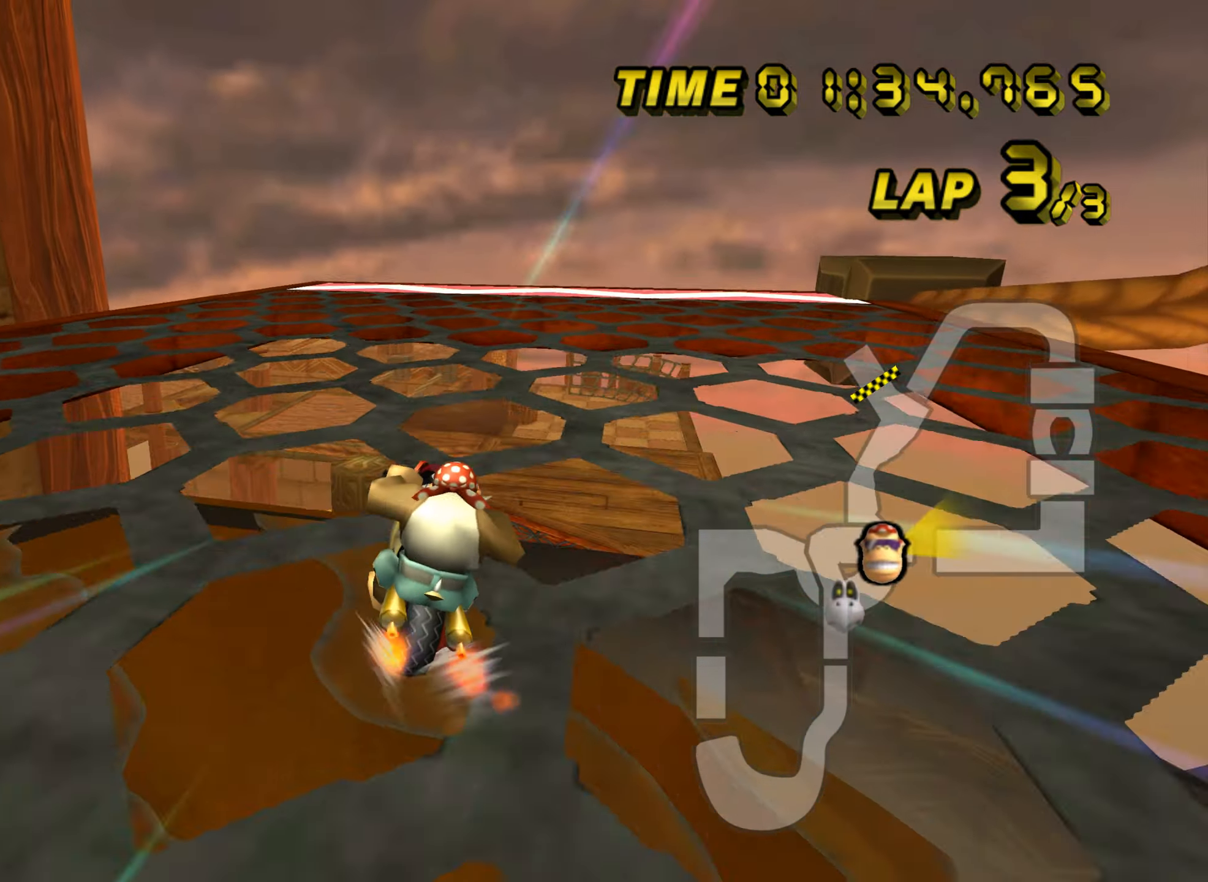
{"buttons": ["A"], "left_stick": "center", "events": [[100, "left_stick", "center"]]}
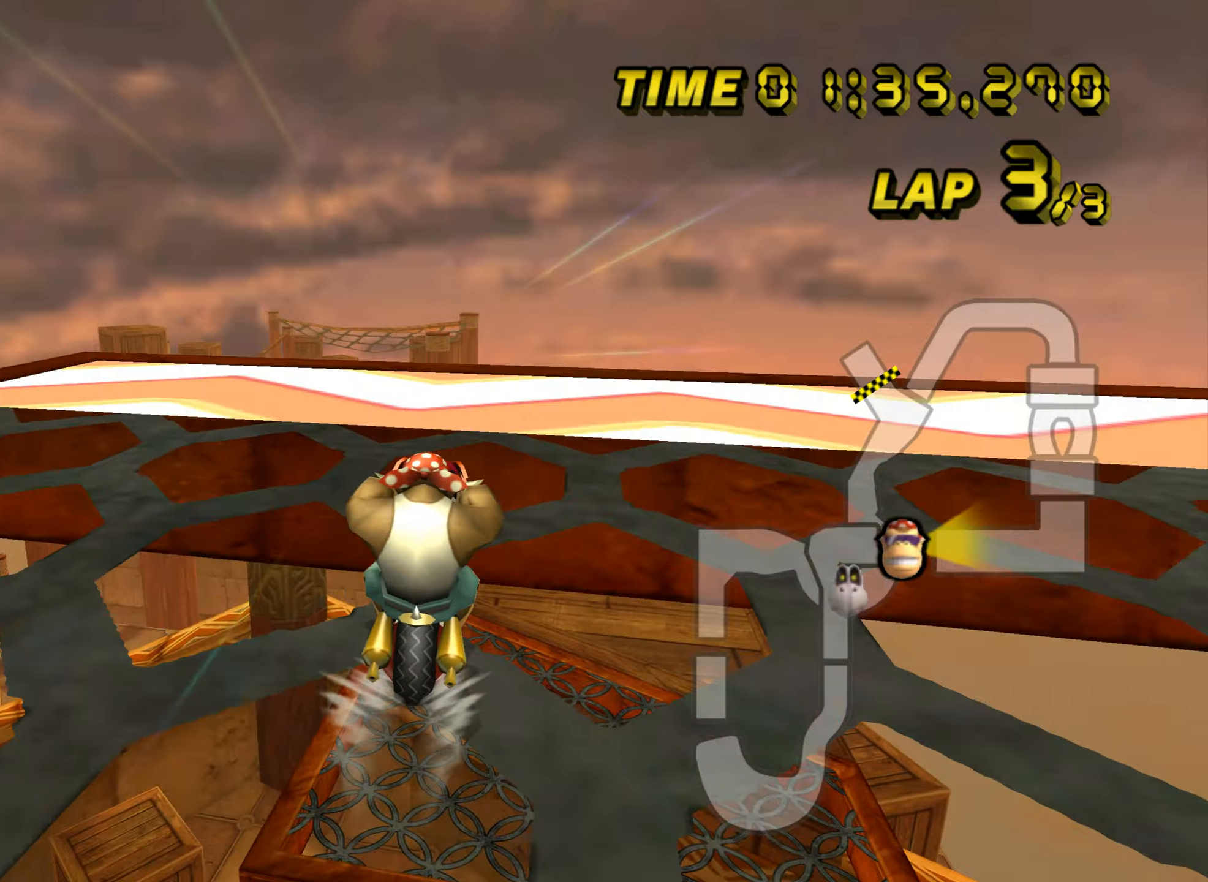
{"buttons": ["A"], "left_stick": "up-right", "events": [[401, "DPAD_DOWN", "down"], [401, "left_stick", "up-right"], [417, "DPAD_DOWN", "up"]]}
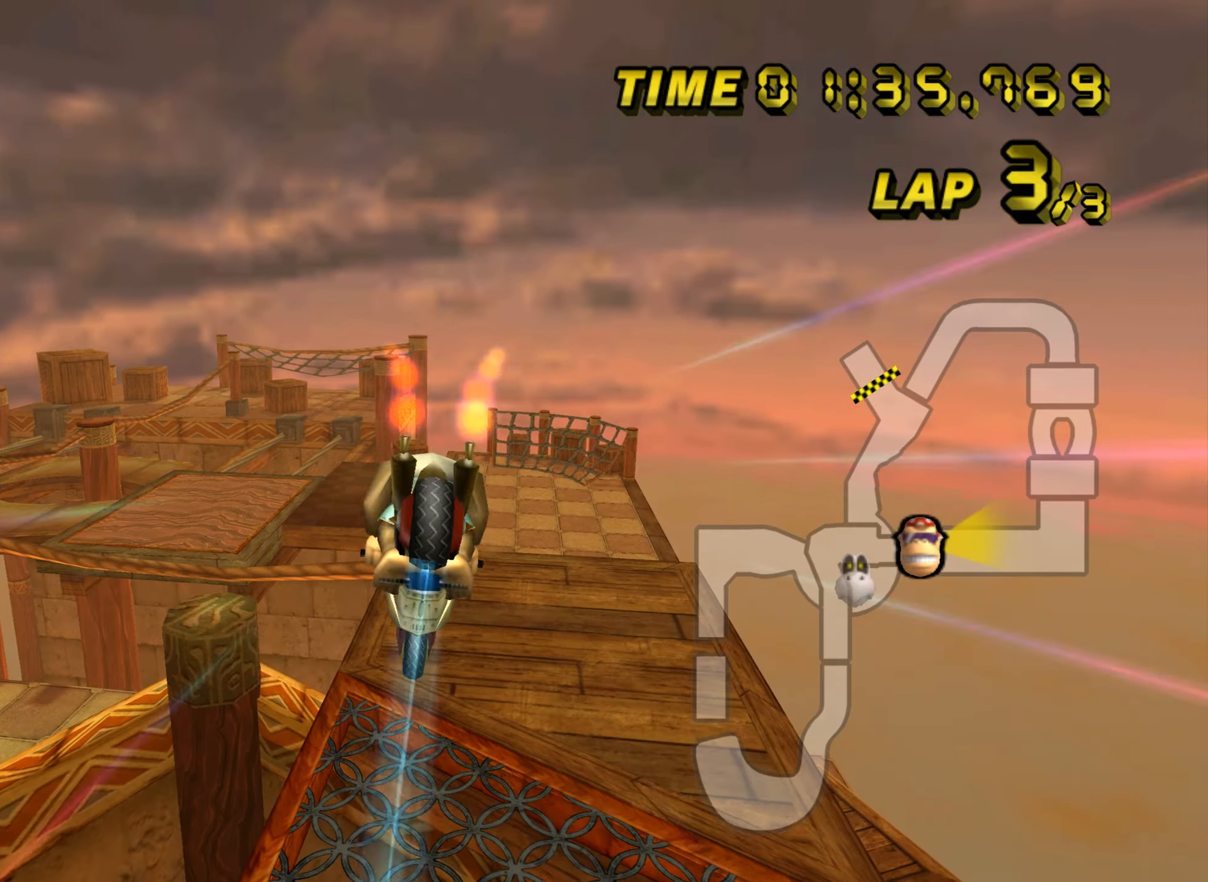
{"buttons": ["A"], "left_stick": "up", "events": [[183, "left_stick", "up"]]}
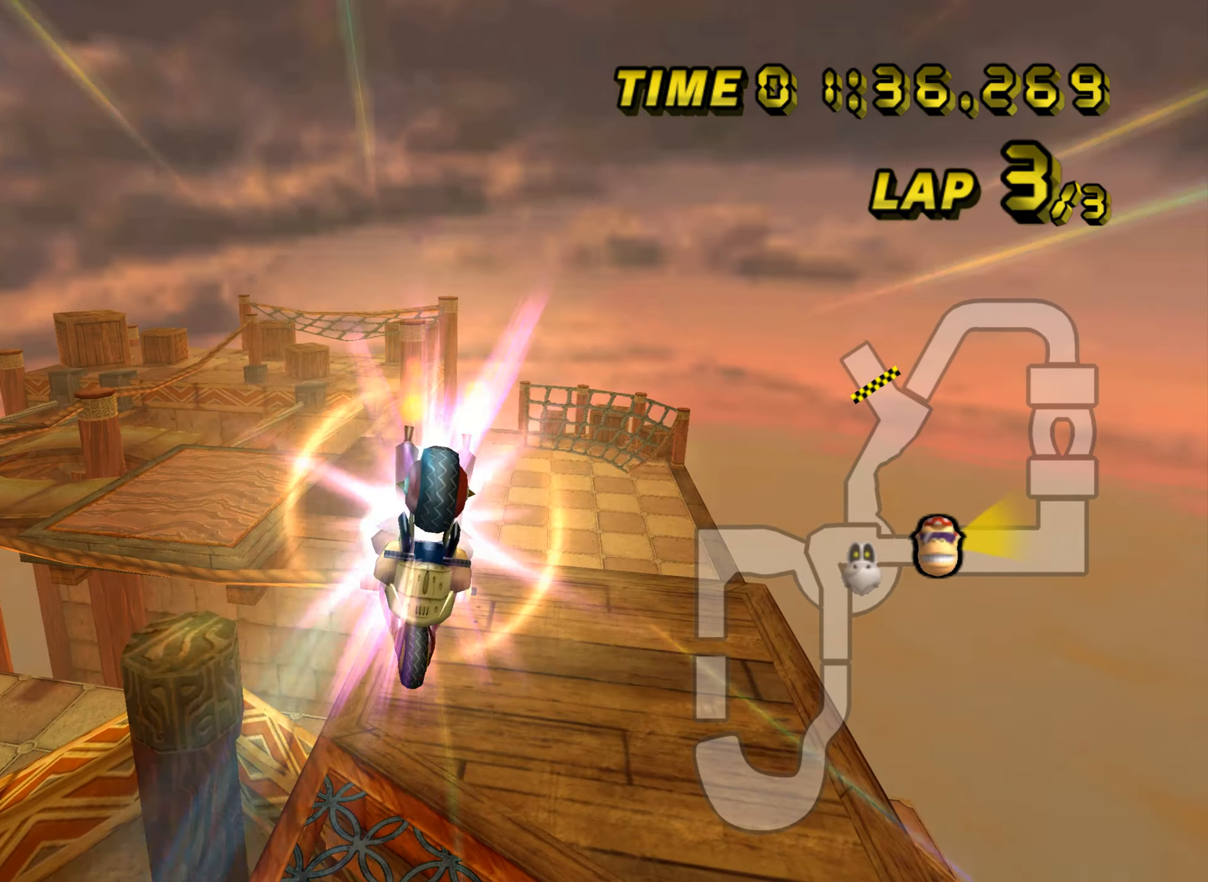
{"buttons": ["A"], "left_stick": "up", "events": []}
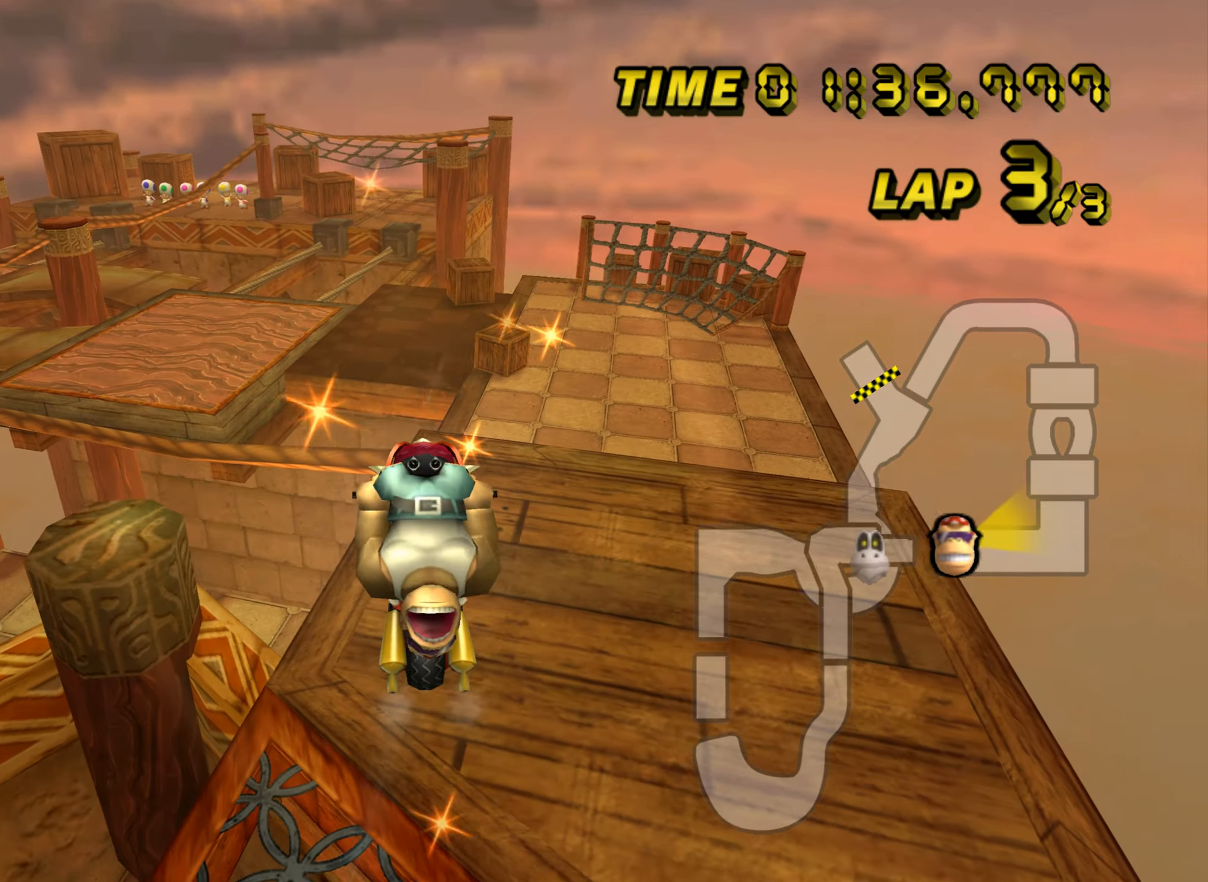
{"buttons": ["A"], "left_stick": "down", "events": [[217, "left_stick", "down"]]}
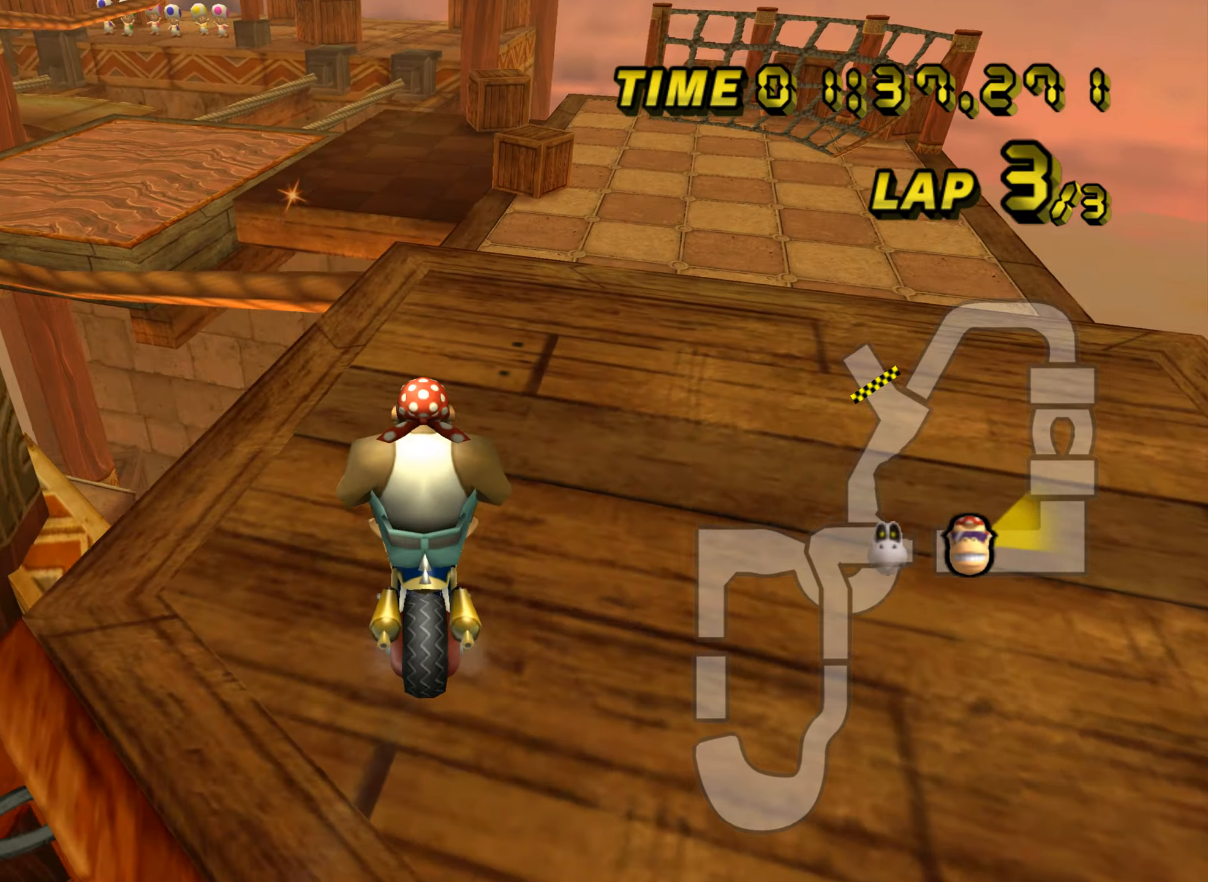
{"buttons": ["A"], "left_stick": "left", "events": [[67, "left_stick", "down-left"], [434, "left_stick", "left"], [451, "DPAD_UP", "down"], [467, "DPAD_UP", "up"]]}
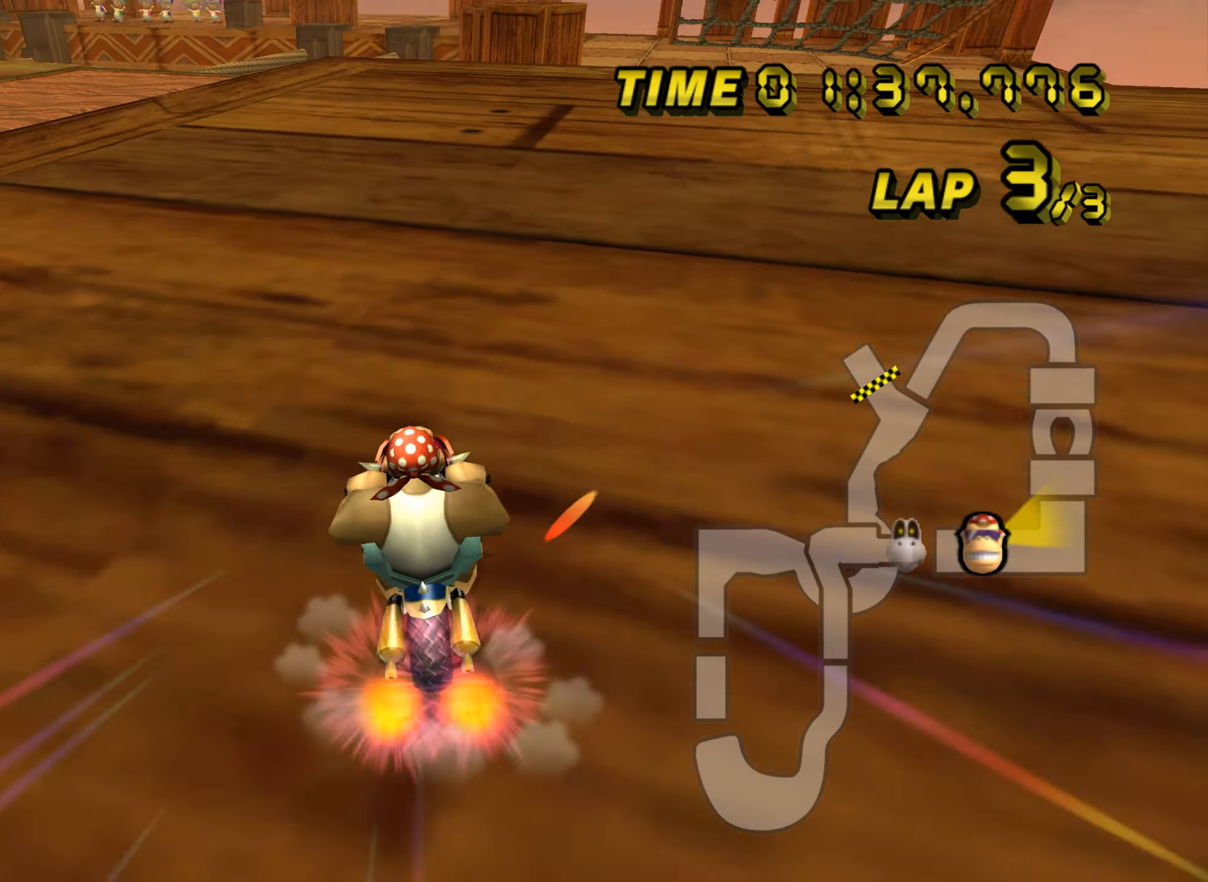
{"buttons": ["A"], "left_stick": "down-left", "events": [[66, "left_stick", "center"], [150, "DPAD_UP", "down"], [167, "DPAD_UP", "up"], [367, "DPAD_UP", "down"], [383, "DPAD_UP", "up"], [500, "left_stick", "down-left"]]}
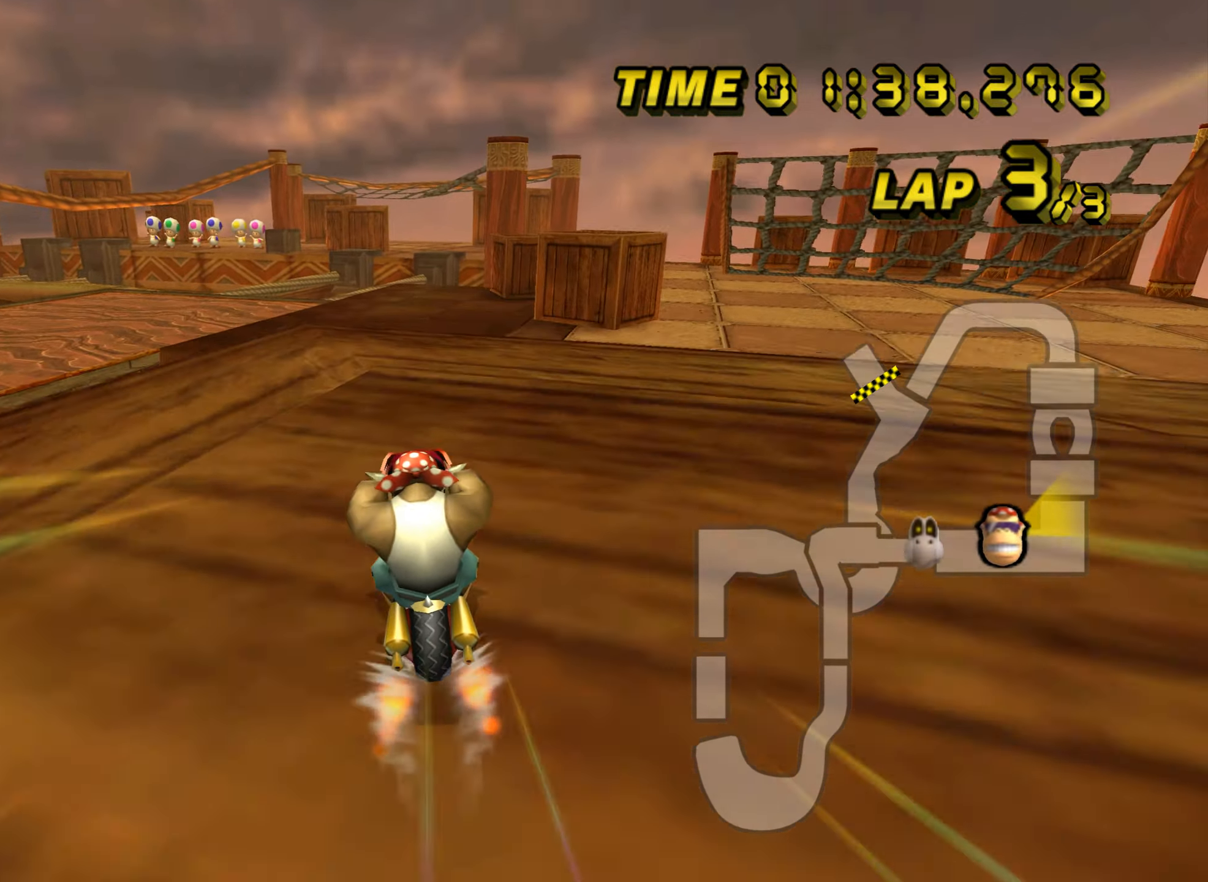
{"buttons": ["A"], "left_stick": "down-left", "events": []}
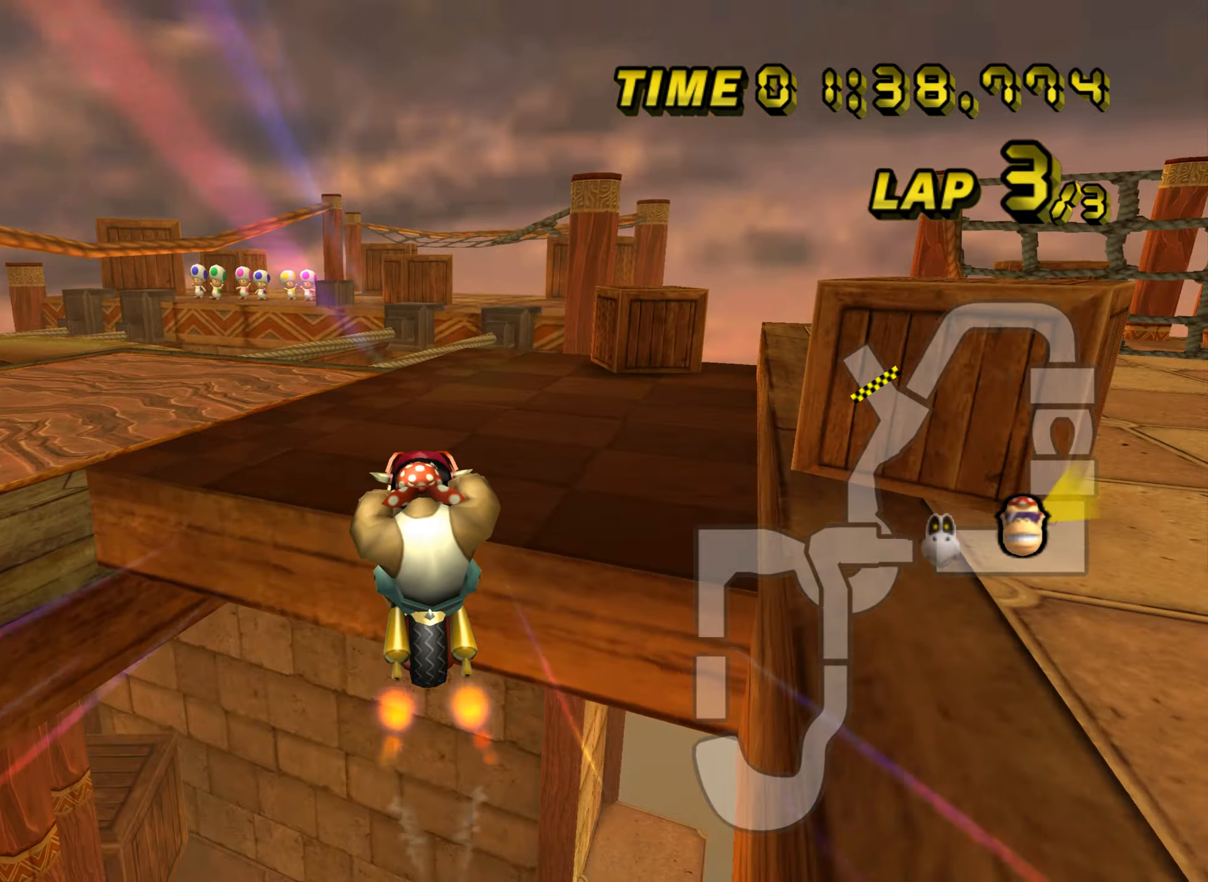
{"buttons": ["A", "R1"], "left_stick": "left", "events": [[66, "R1", "down"], [133, "left_stick", "left"]]}
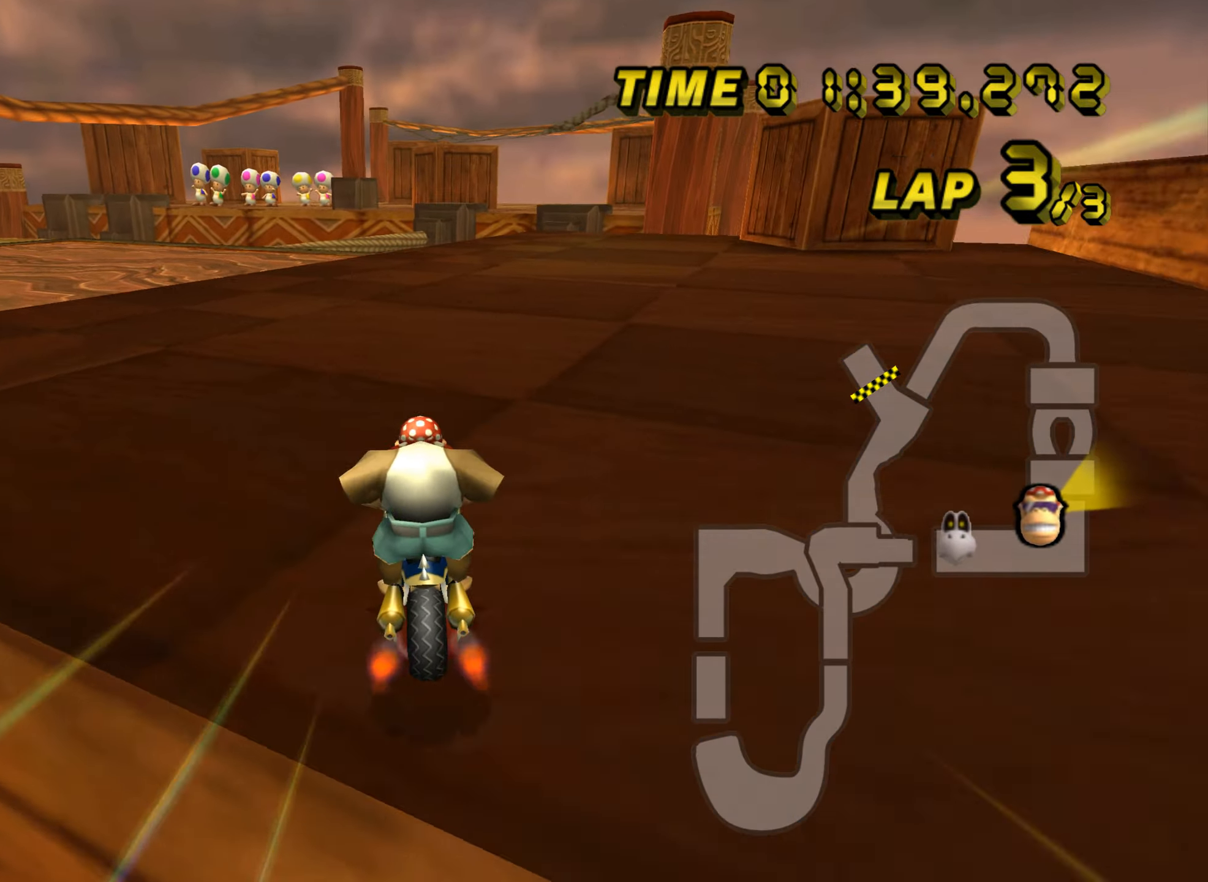
{"buttons": ["A", "R1"], "left_stick": "left", "events": []}
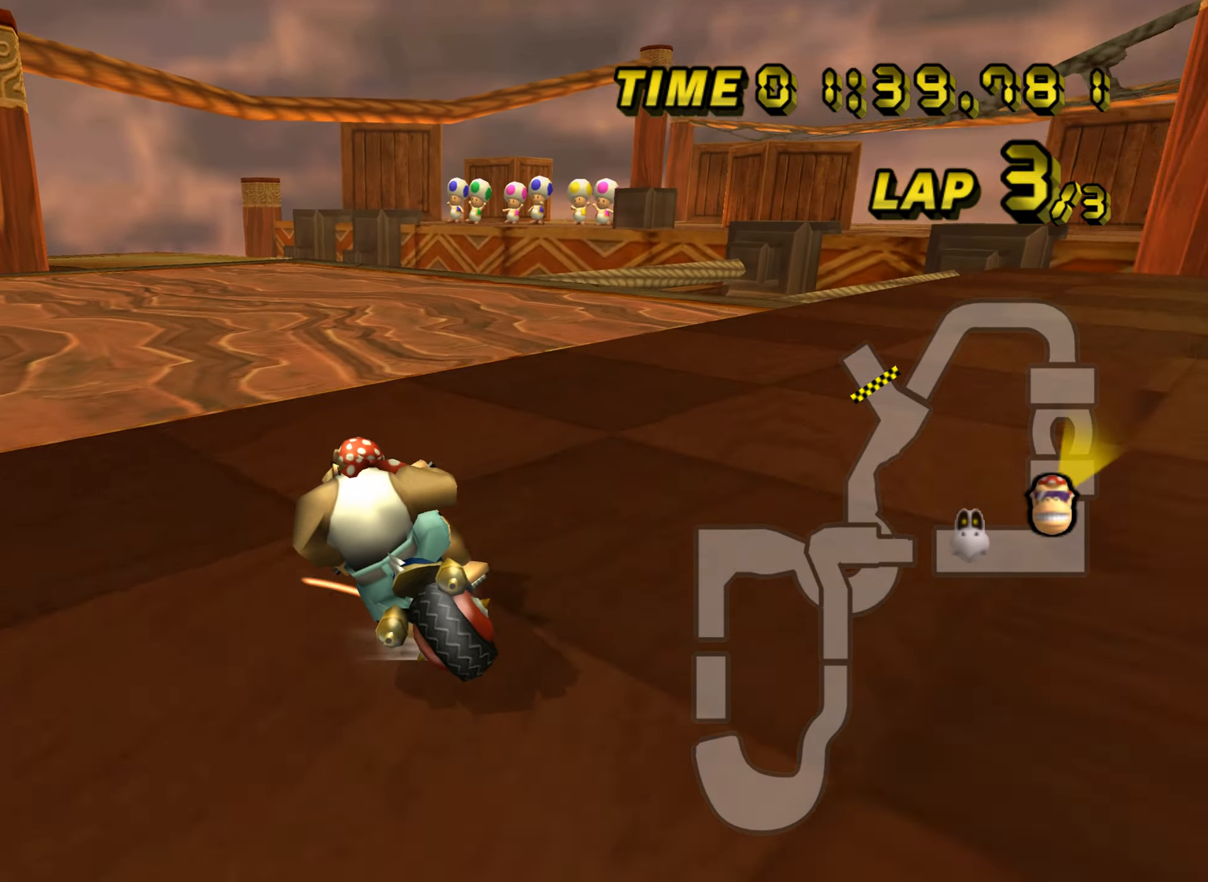
{"buttons": ["A", "R1"], "left_stick": "up-left", "events": [[200, "left_stick", "up-left"]]}
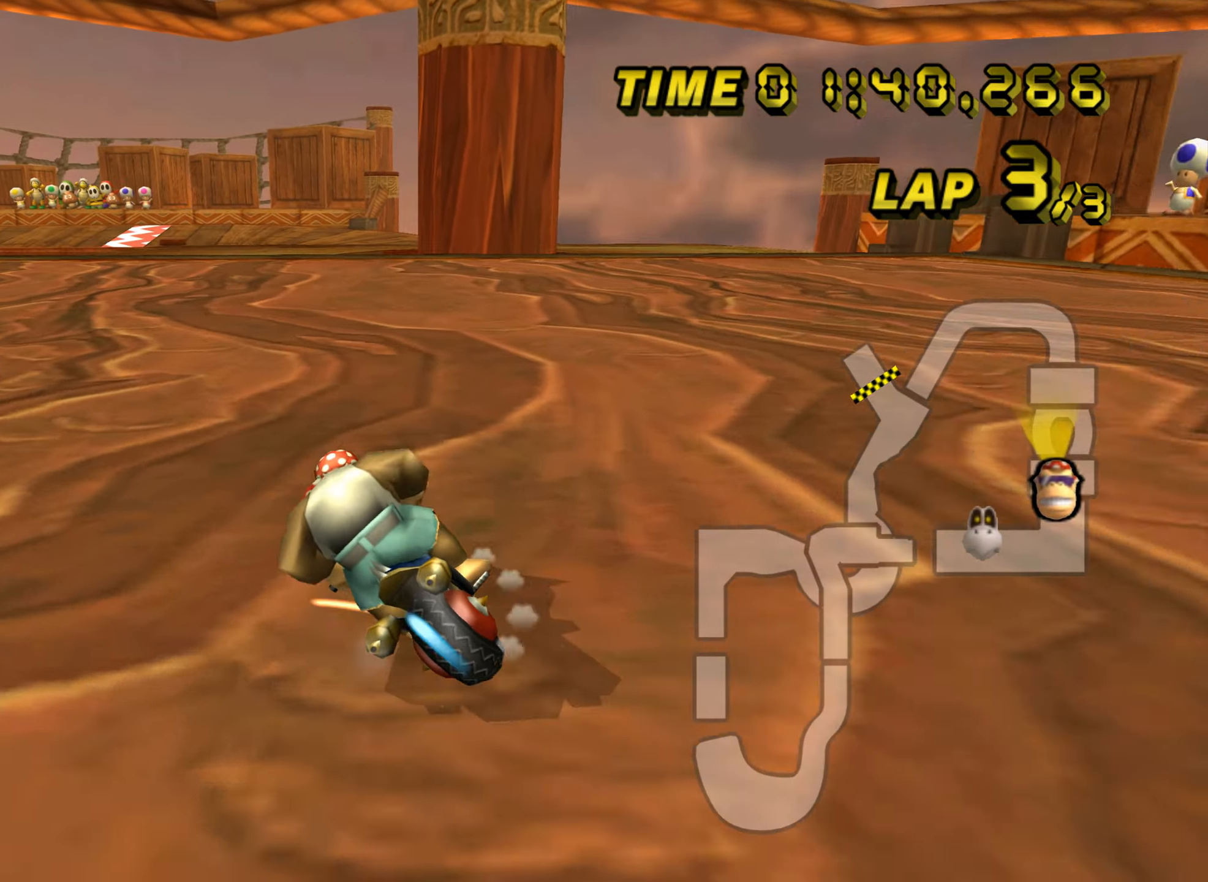
{"buttons": ["A"], "left_stick": "right", "events": [[234, "R1", "up"], [234, "left_stick", "right"]]}
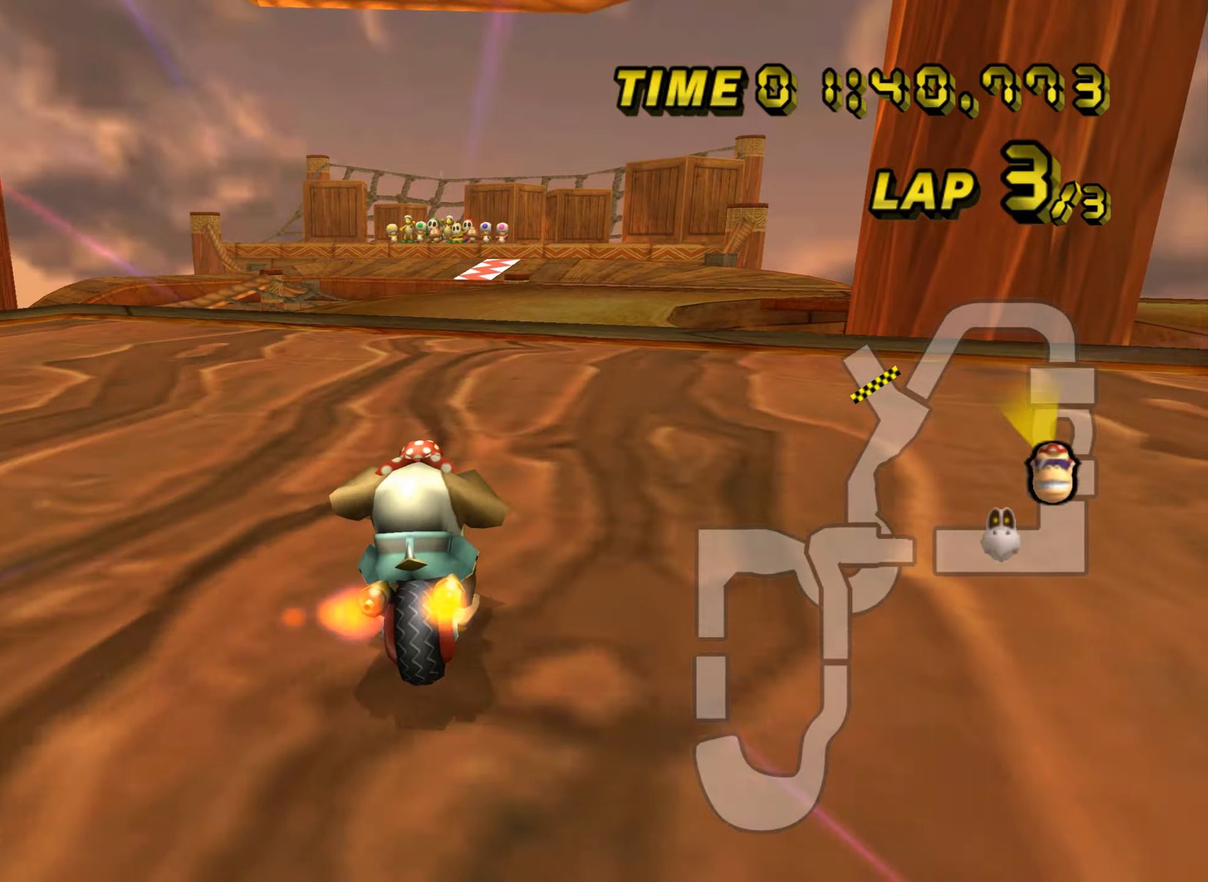
{"buttons": ["A"], "left_stick": "center", "events": [[117, "DPAD_UP", "down"], [134, "DPAD_UP", "up"], [134, "left_stick", "up-left"], [234, "left_stick", "center"]]}
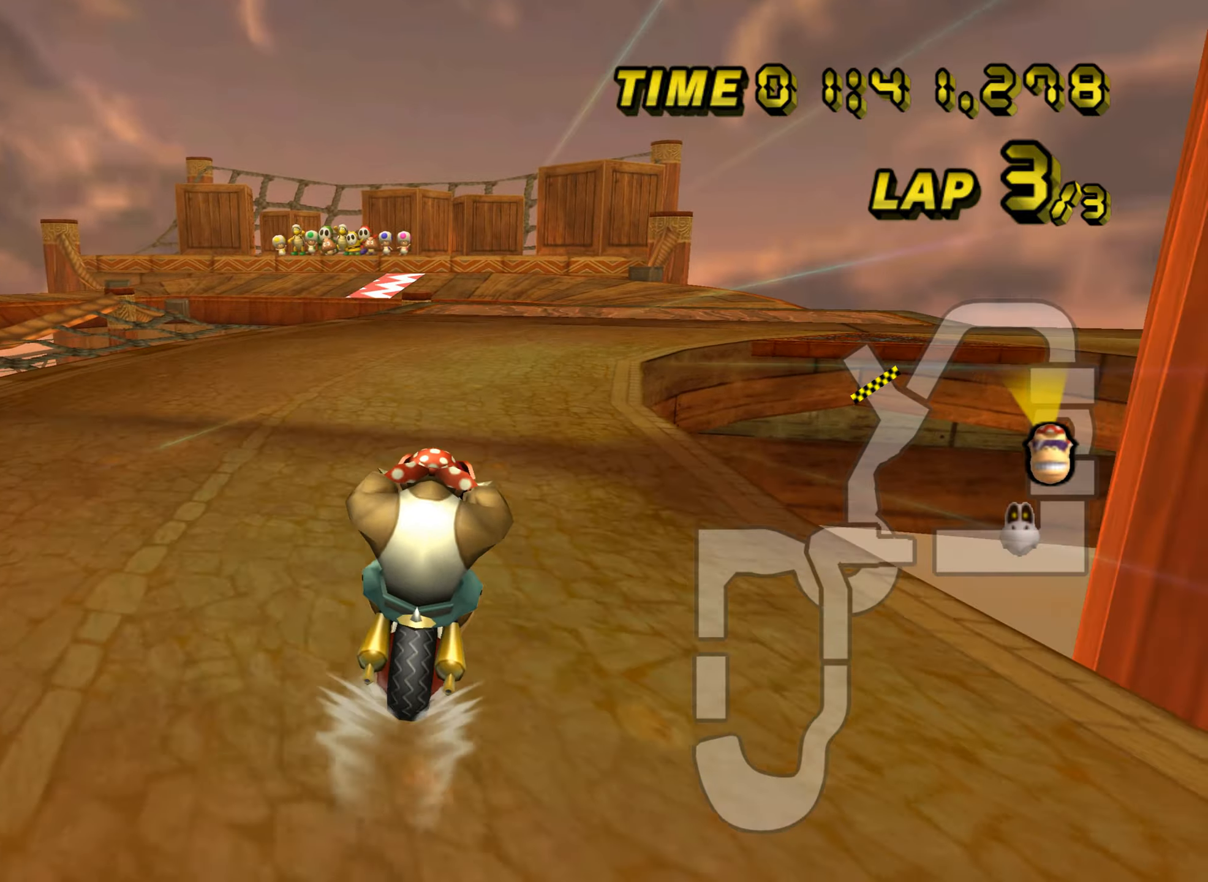
{"buttons": ["A", "R1"], "left_stick": "up-right", "events": [[100, "R1", "down"], [133, "left_stick", "left"], [217, "left_stick", "up-left"], [467, "left_stick", "up-right"]]}
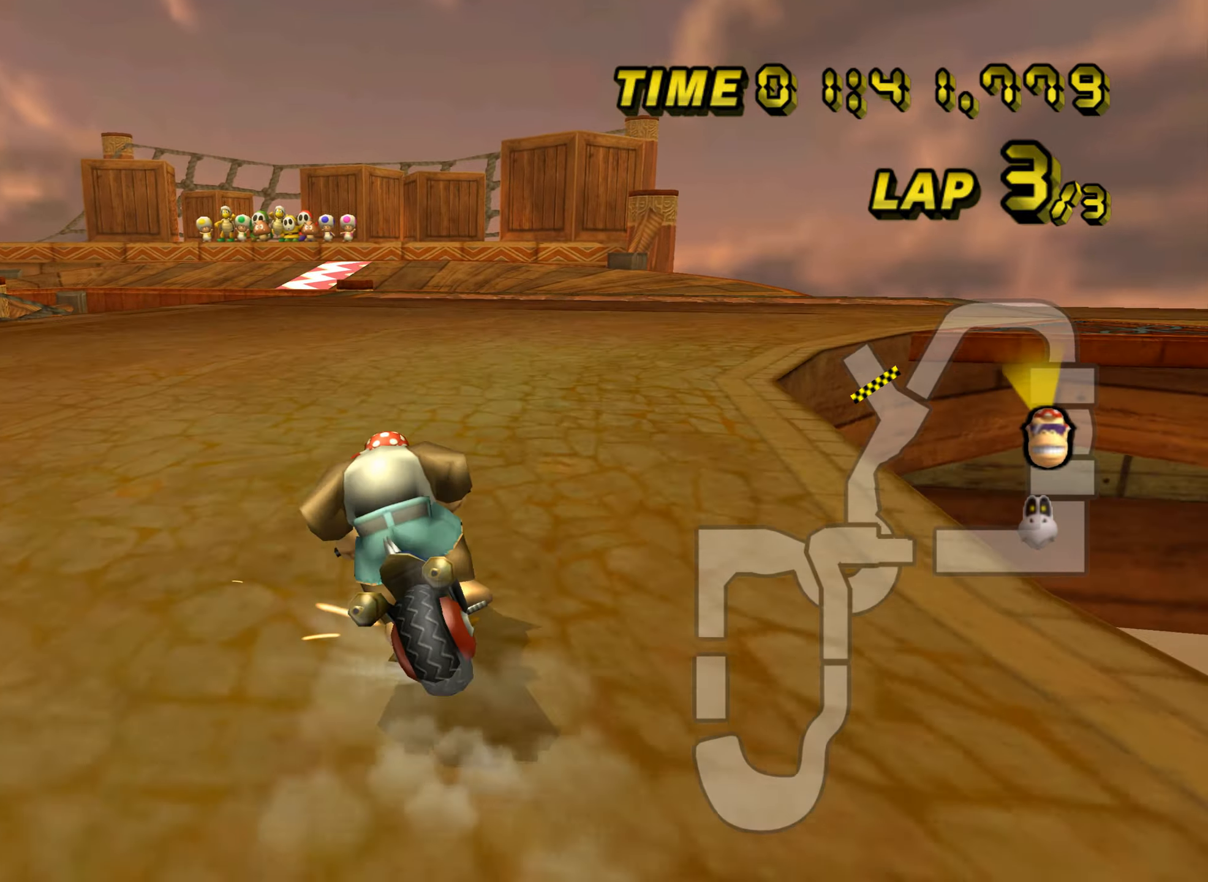
{"buttons": ["A", "R1"], "left_stick": "up-left", "events": [[184, "left_stick", "up-left"]]}
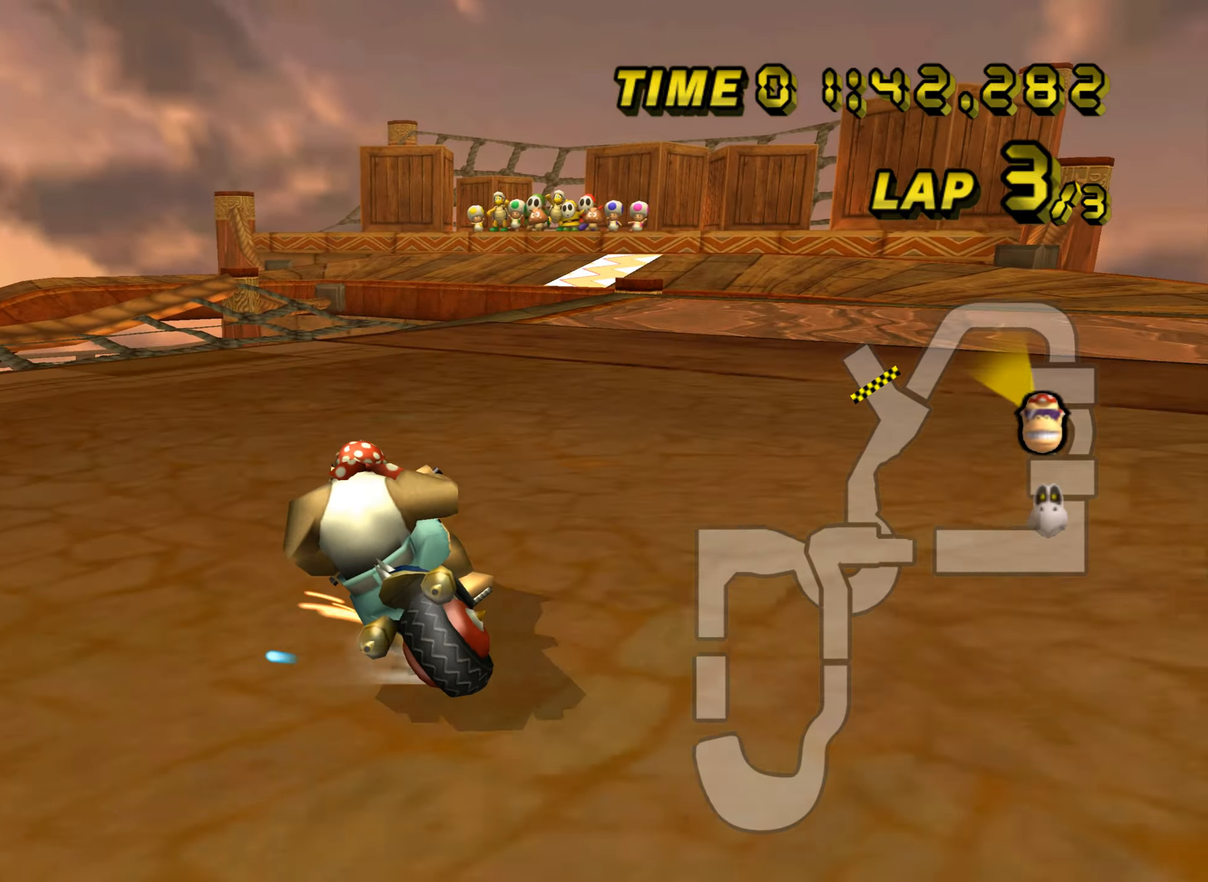
{"buttons": ["A", "R1"], "left_stick": "down-right", "events": [[66, "R1", "up"], [100, "DPAD_UP", "down"], [116, "DPAD_UP", "up"], [116, "left_stick", "center"], [133, "L1", "down"], [200, "left_stick", "left"], [217, "L1", "up"], [350, "DPAD_UP", "down"], [350, "R1", "down"], [367, "DPAD_UP", "up"], [450, "left_stick", "down-right"]]}
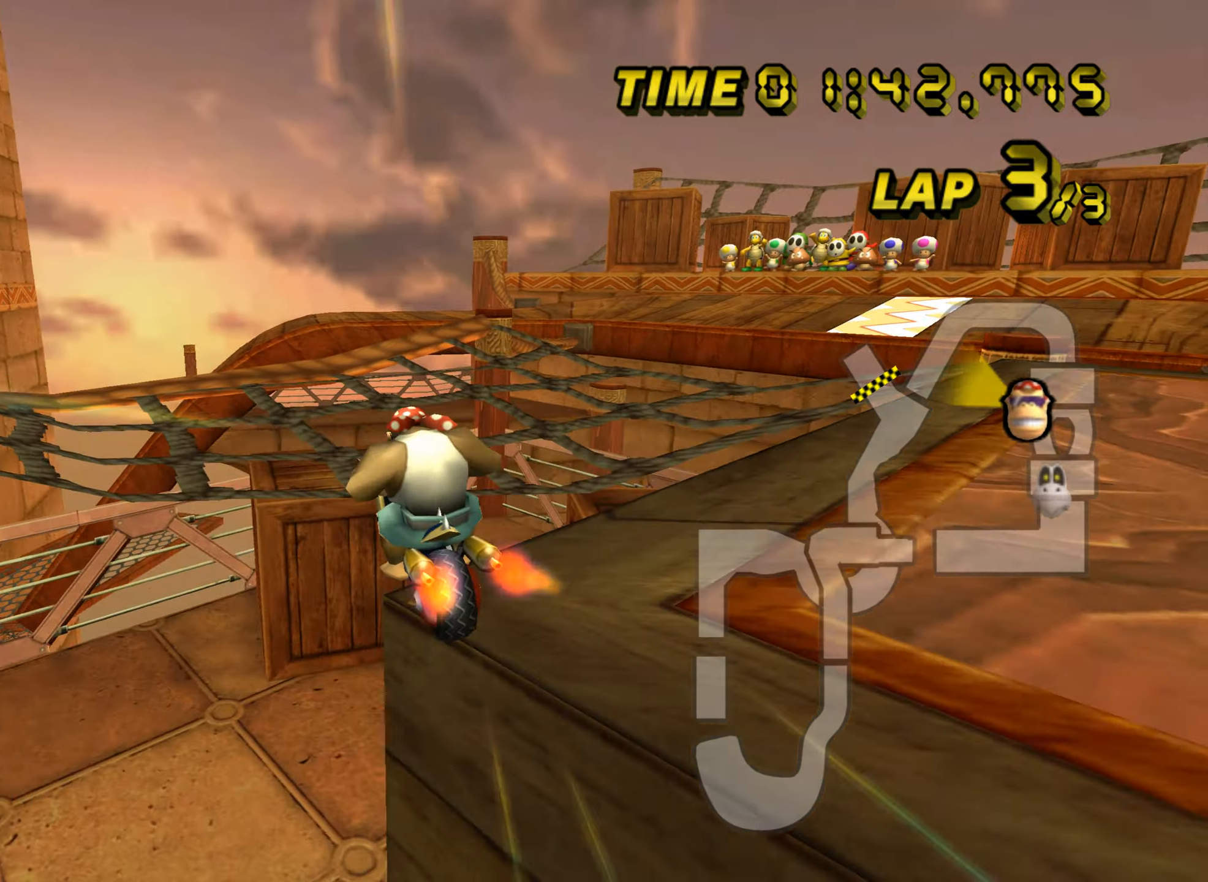
{"buttons": ["A", "R1"], "left_stick": "right", "events": [[50, "DPAD_UP", "down"], [67, "DPAD_UP", "up"], [501, "left_stick", "right"]]}
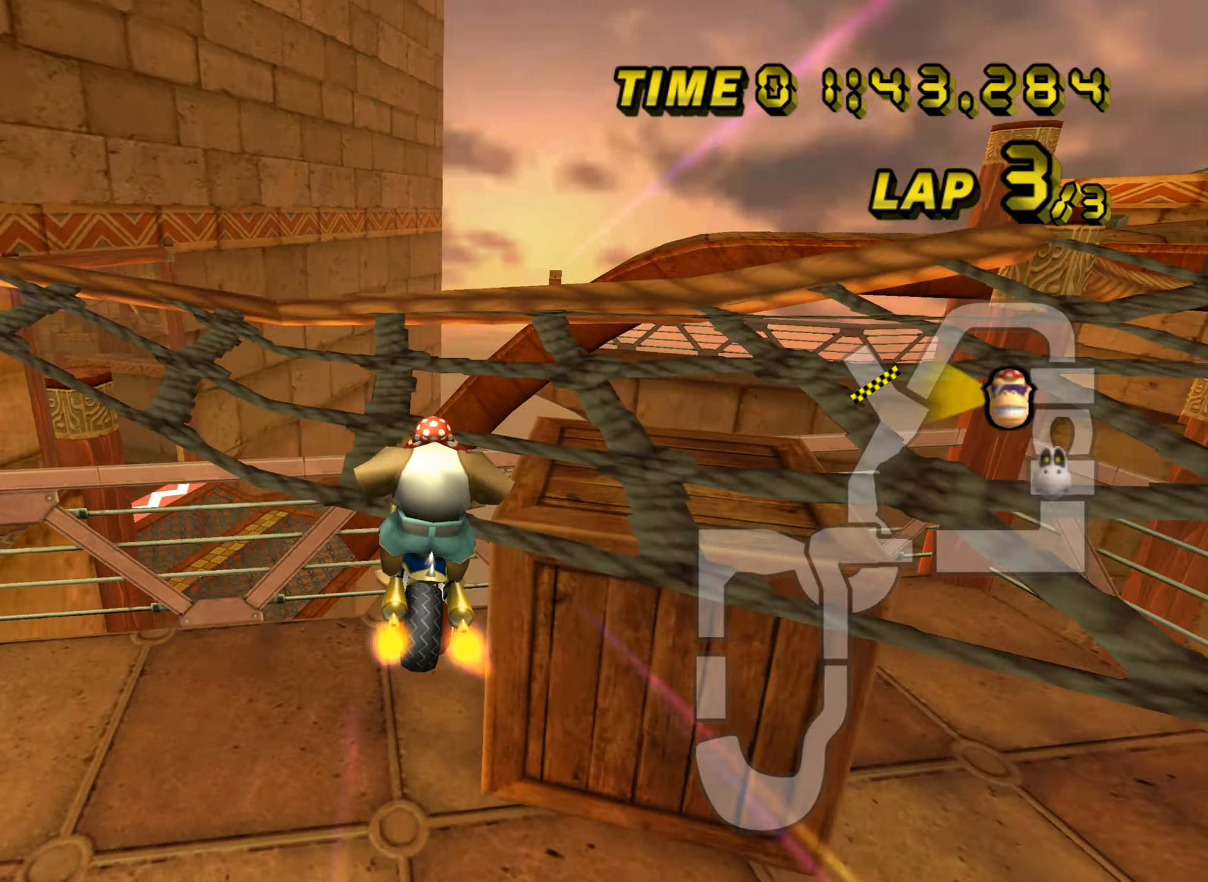
{"buttons": ["A", "R1"], "left_stick": "left", "events": [[16, "left_stick", "down-right"], [33, "left_stick", "up-left"], [400, "left_stick", "left"]]}
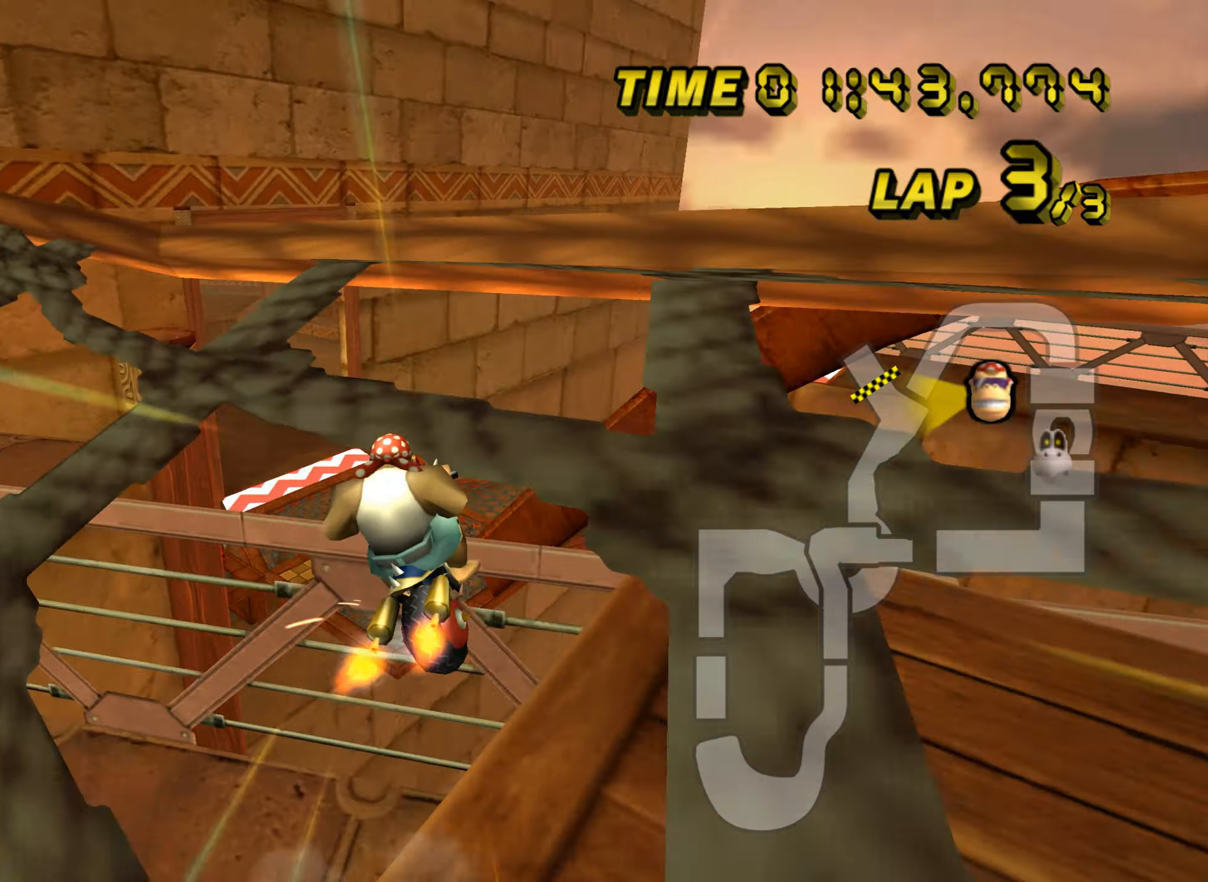
{"buttons": ["A"], "left_stick": "down", "events": [[267, "R1", "up"], [267, "left_stick", "down"], [301, "DPAD_UP", "down"], [317, "DPAD_UP", "up"], [484, "DPAD_UP", "down"], [501, "DPAD_UP", "up"]]}
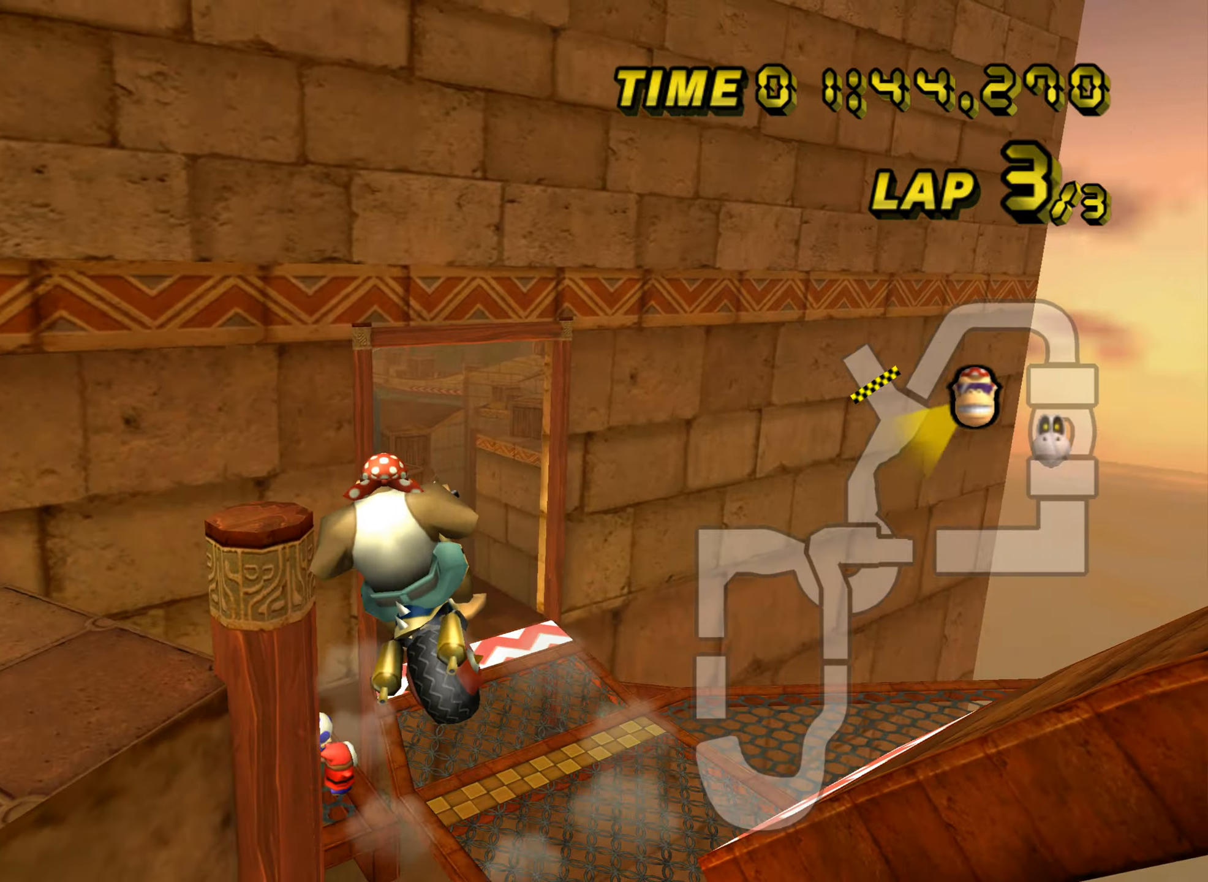
{"buttons": ["A"], "left_stick": "down", "events": [[150, "DPAD_UP", "down"], [167, "DPAD_UP", "up"], [350, "DPAD_UP", "down"], [367, "DPAD_UP", "up"]]}
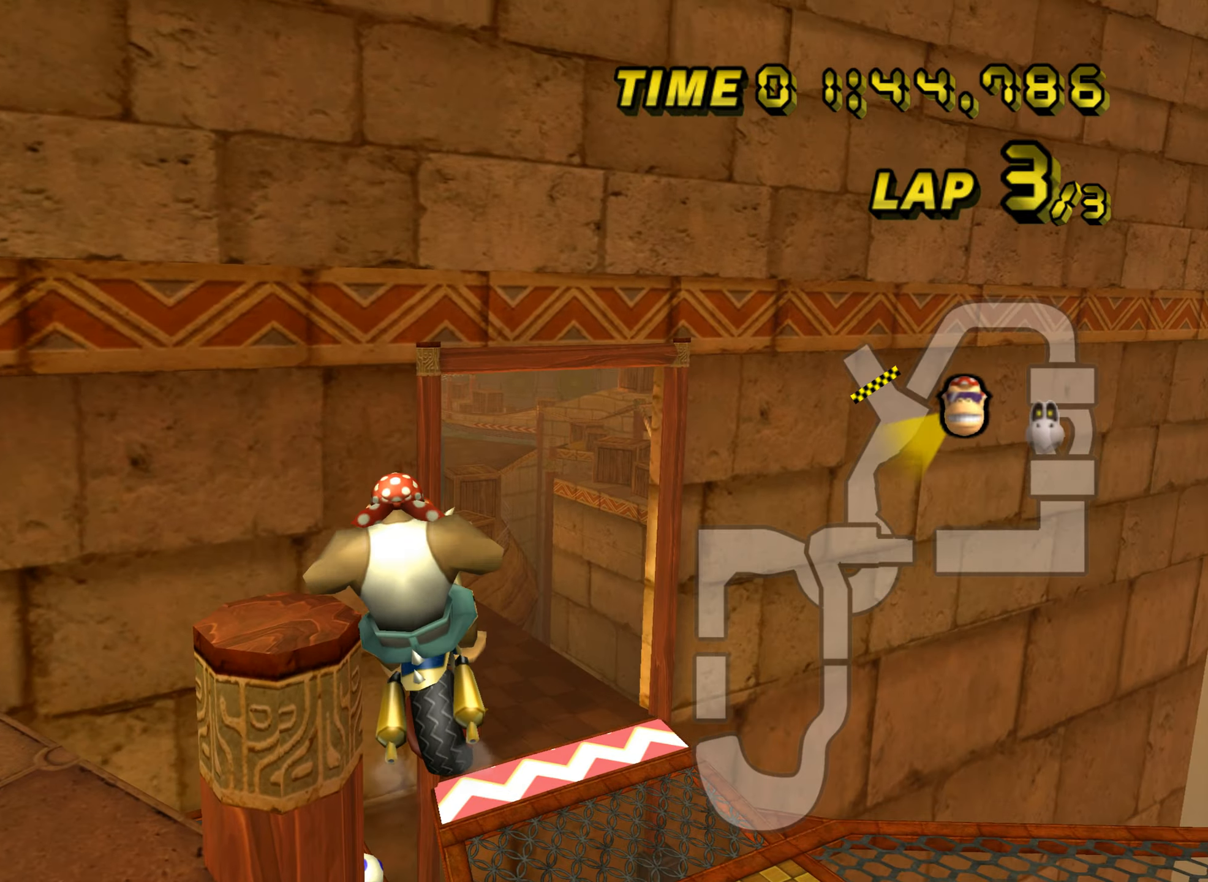
{"buttons": ["A"], "left_stick": "down-right", "events": [[67, "DPAD_UP", "down"], [84, "DPAD_UP", "up"], [100, "left_stick", "down-right"], [301, "DPAD_UP", "down"], [317, "DPAD_UP", "up"]]}
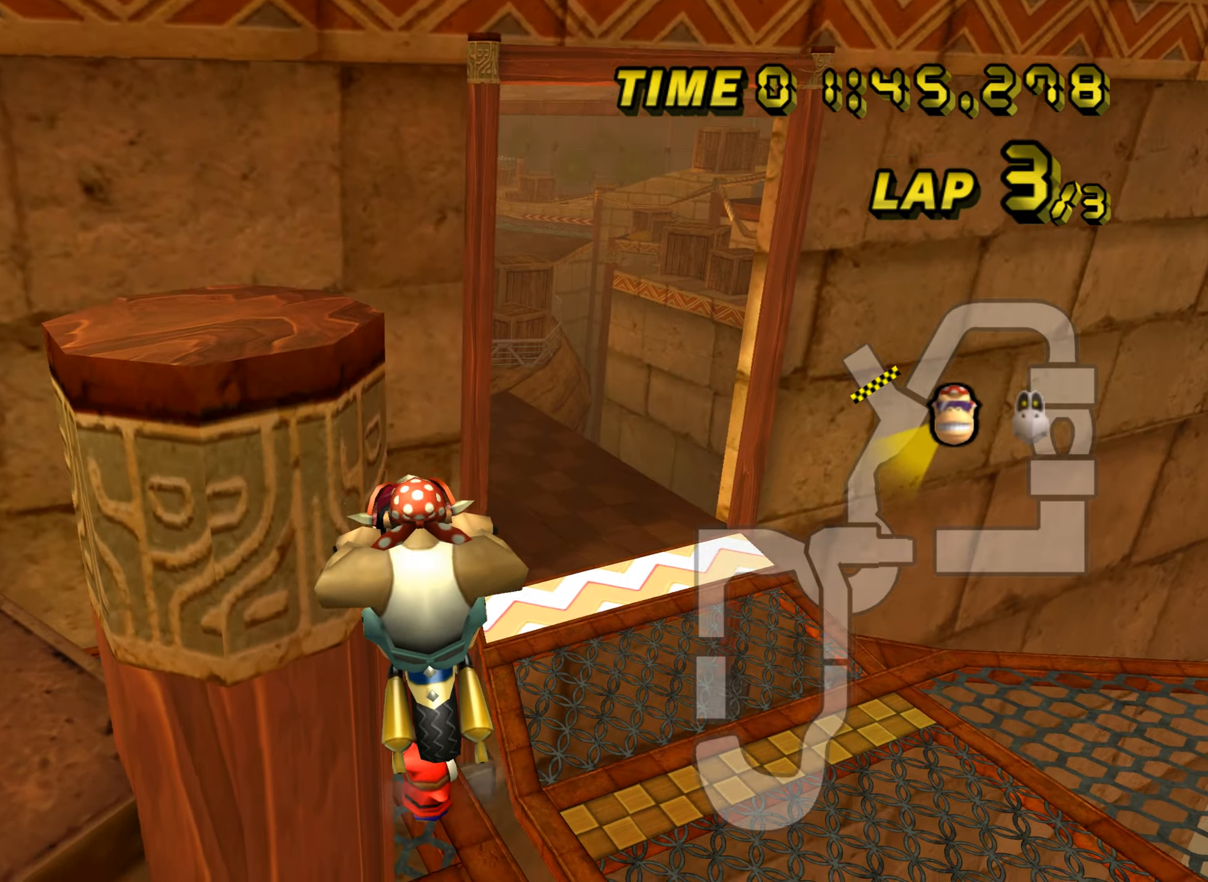
{"buttons": ["A"], "left_stick": "down-right", "events": [[16, "DPAD_UP", "down"], [33, "DPAD_UP", "up"], [233, "DPAD_UP", "down"], [250, "DPAD_UP", "up"], [450, "DPAD_UP", "down"], [467, "DPAD_UP", "up"]]}
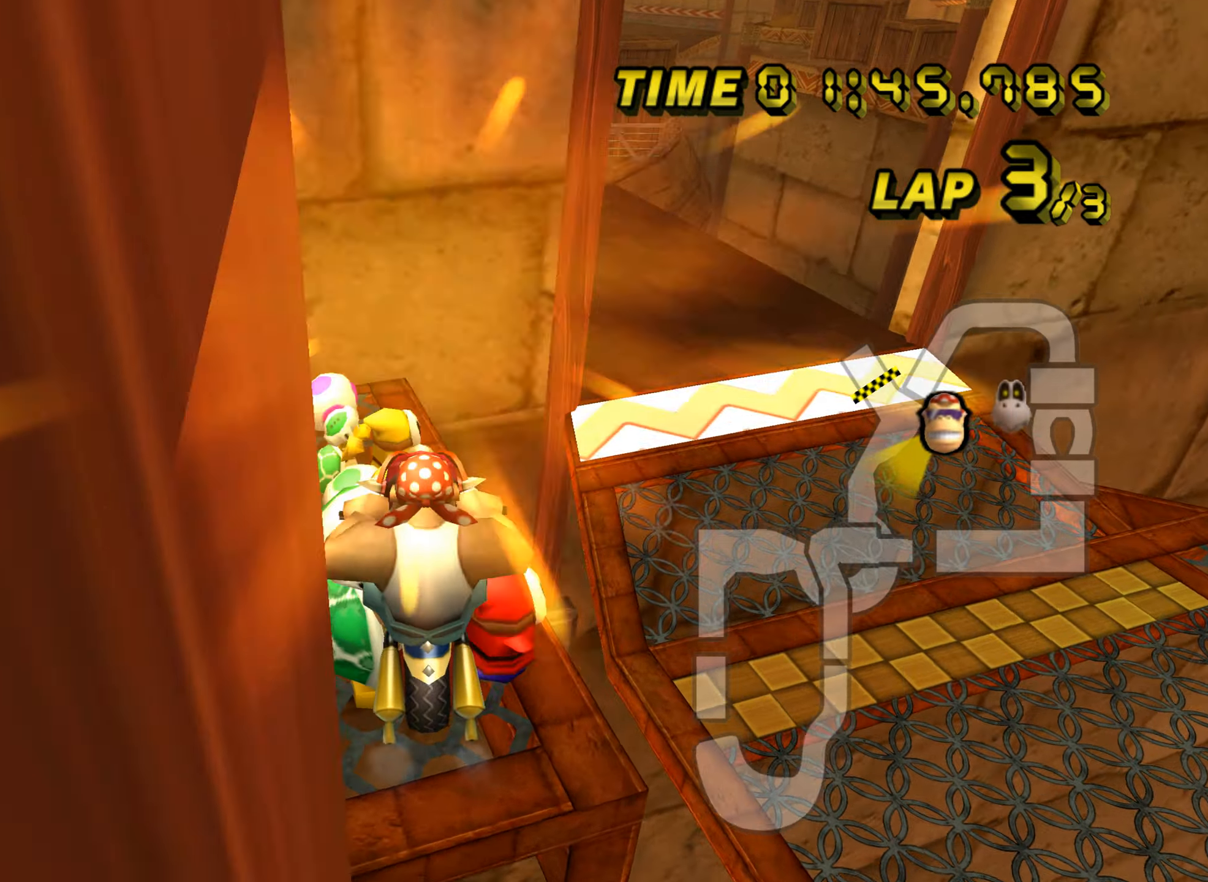
{"buttons": ["A"], "left_stick": "down", "events": [[100, "left_stick", "down"], [184, "DPAD_UP", "down"], [200, "DPAD_UP", "up"], [450, "DPAD_UP", "down"], [467, "DPAD_UP", "up"]]}